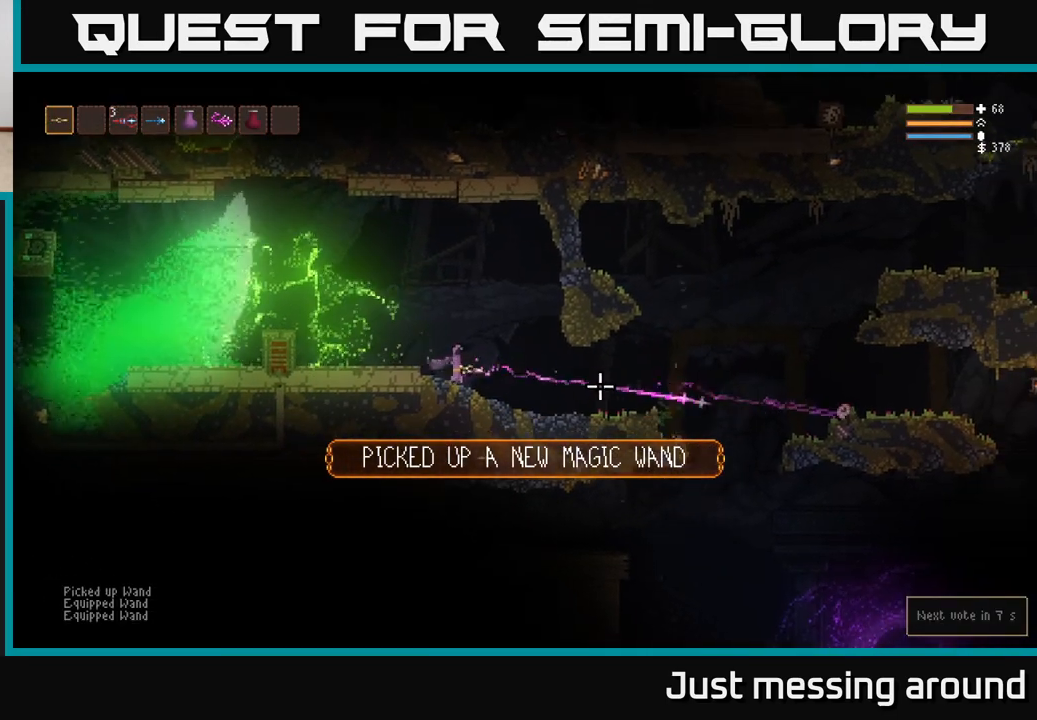
Gameplay with a controller (Xbox layout); each line is a JSON object with the inputs held at the frame after it. "events" lists button and stick changes between this image and that frame as [ms after this image, input, new state], when the widget could be followed in between.
{"buttons": ["R2"], "left_stick": "right", "right_stick": "right", "events": []}
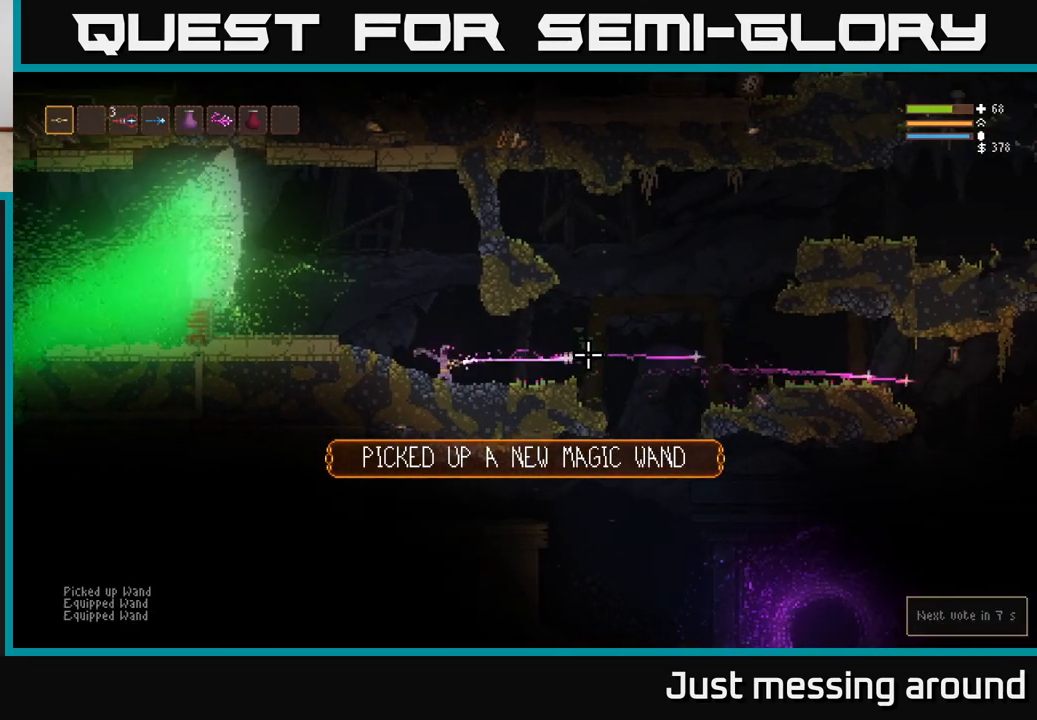
{"buttons": [], "left_stick": "right", "right_stick": "right", "events": [[200, "R2", "up"]]}
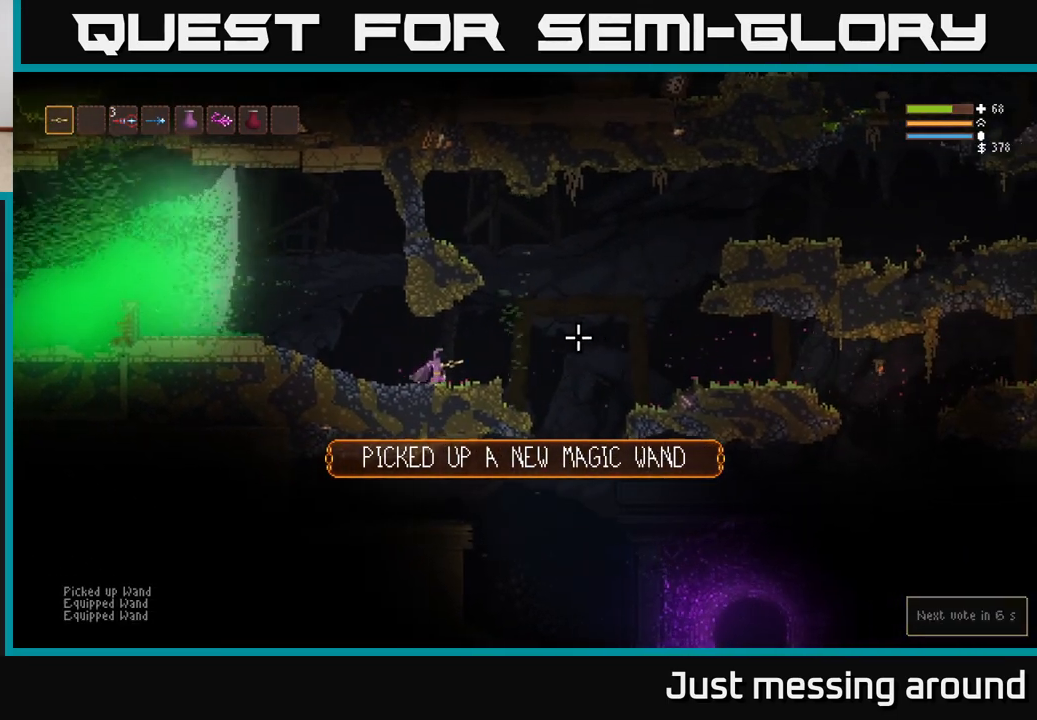
{"buttons": [], "left_stick": "right", "right_stick": "right", "events": [[233, "L2", "down"], [350, "L2", "up"]]}
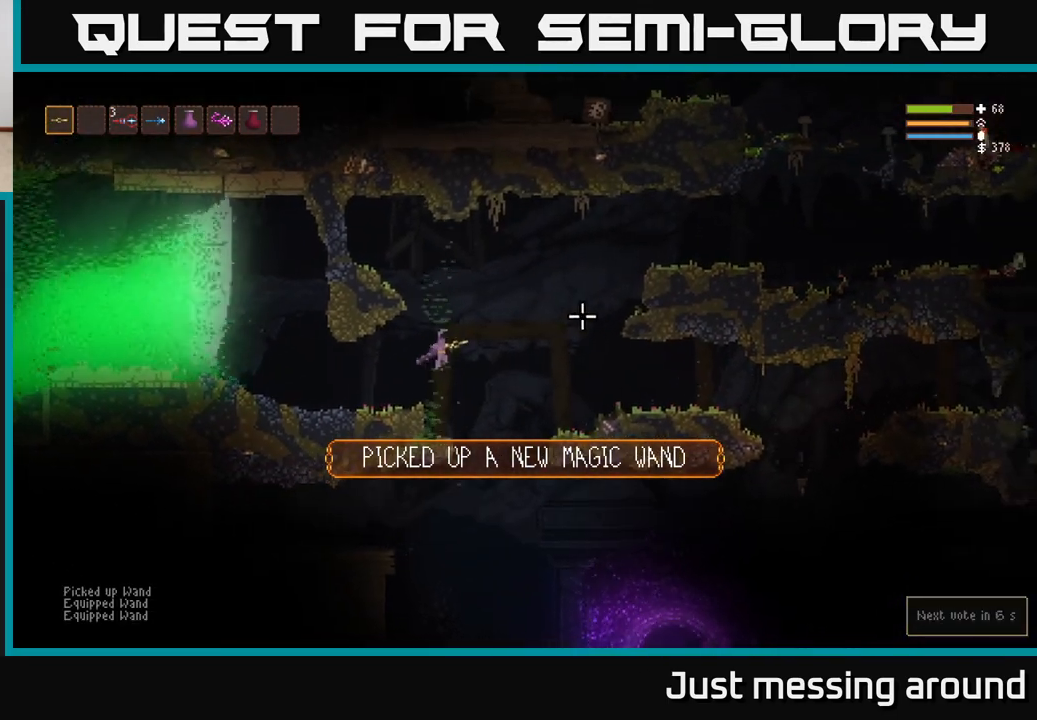
{"buttons": [], "left_stick": "right", "right_stick": "down", "events": [[283, "L2", "down"], [383, "L2", "up"], [467, "right_stick", "down"]]}
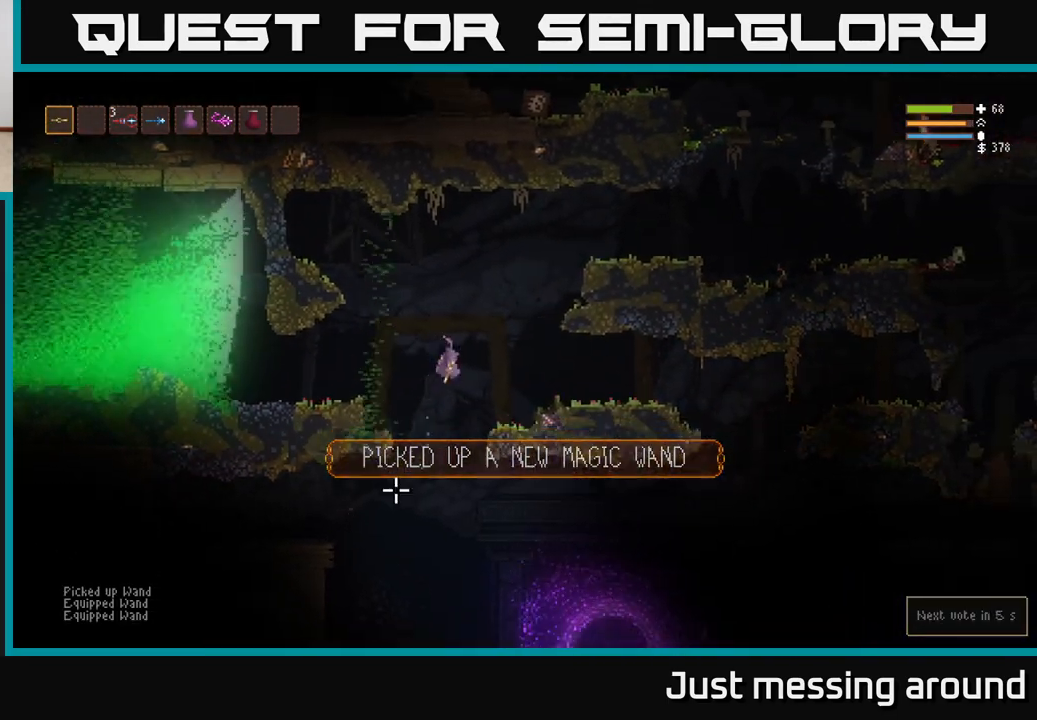
{"buttons": [], "left_stick": "right", "right_stick": "down-left", "events": [[17, "right_stick", "down-left"], [317, "L2", "down"], [450, "L2", "up"]]}
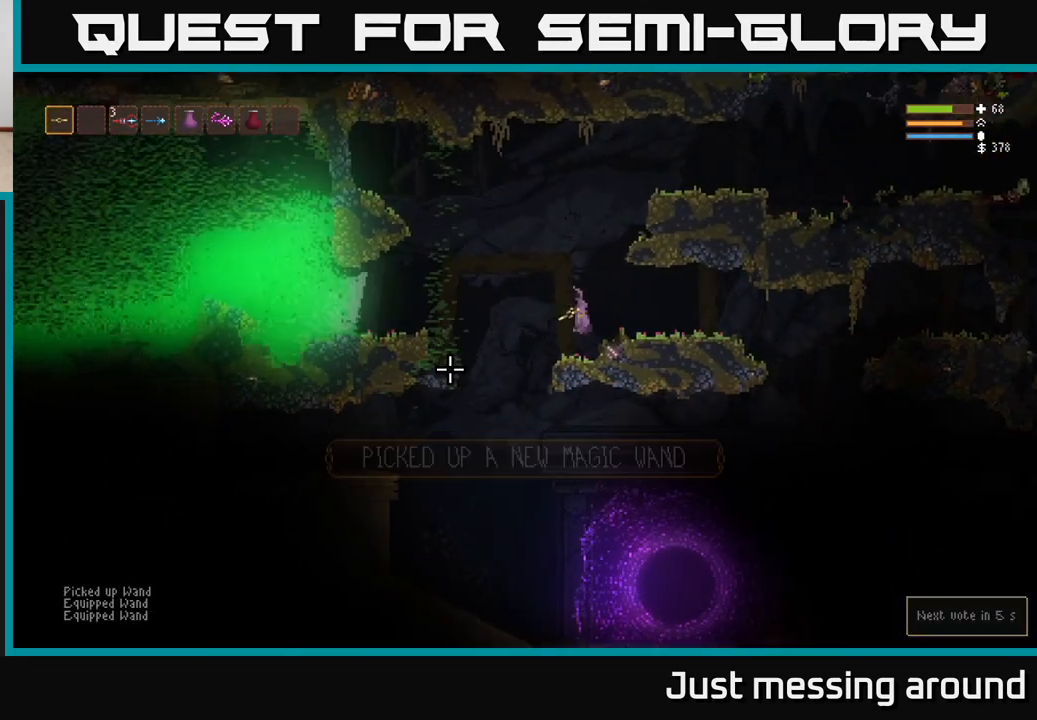
{"buttons": [], "left_stick": "center", "right_stick": "left", "events": [[150, "right_stick", "left"], [383, "left_stick", "center"]]}
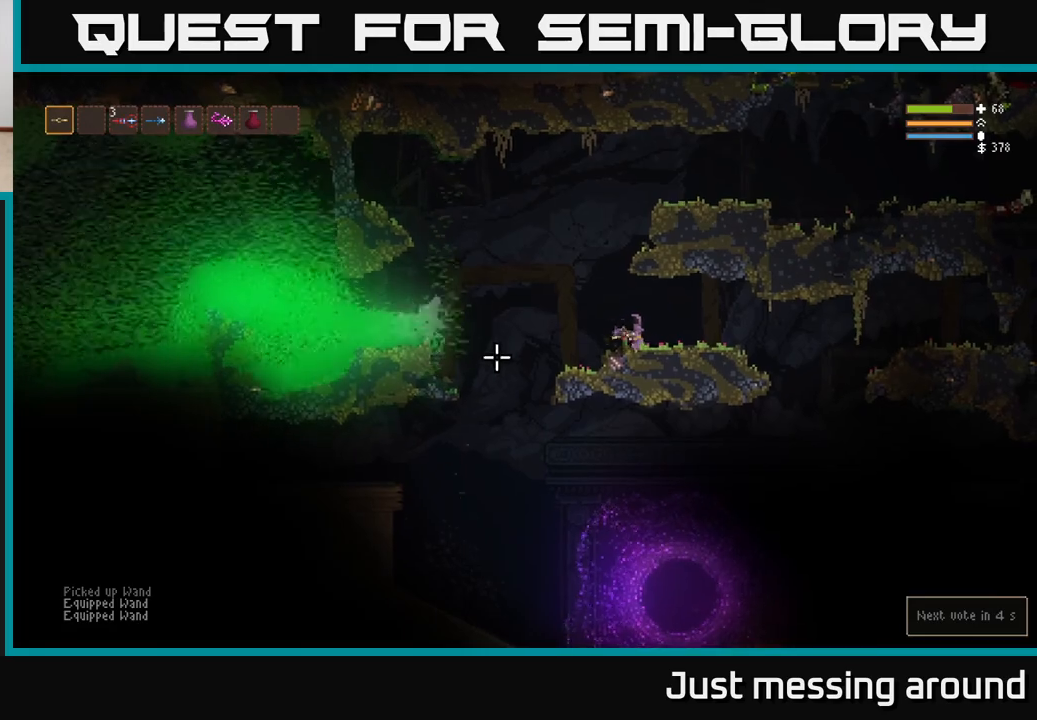
{"buttons": [], "left_stick": "center", "right_stick": "left", "events": []}
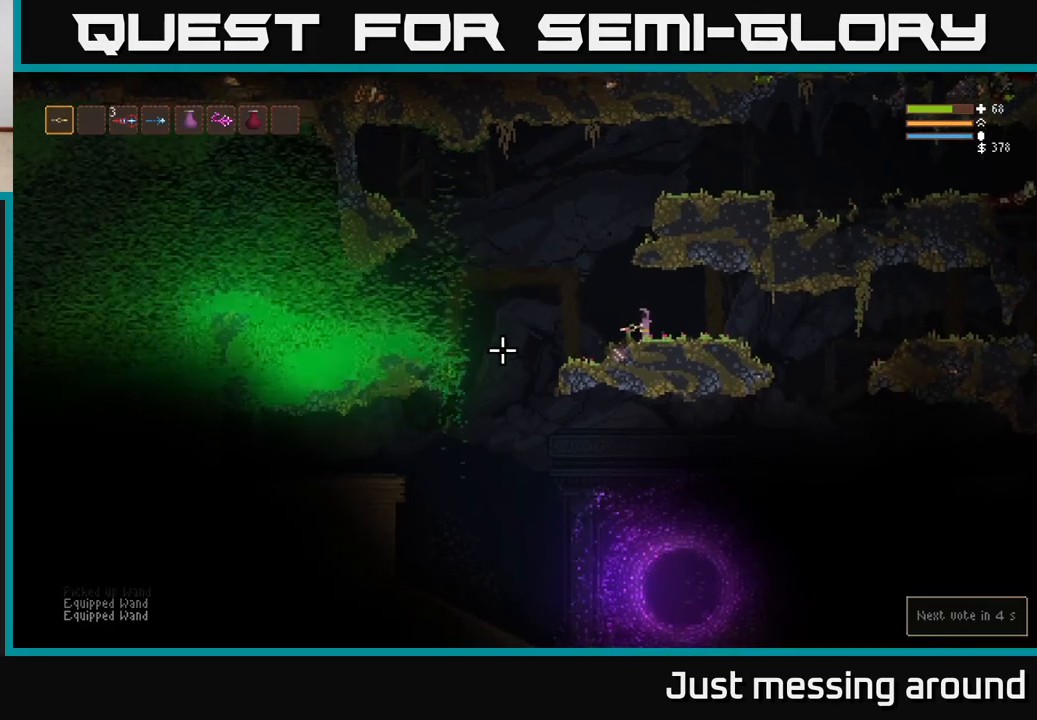
{"buttons": [], "left_stick": "center", "right_stick": "left", "events": []}
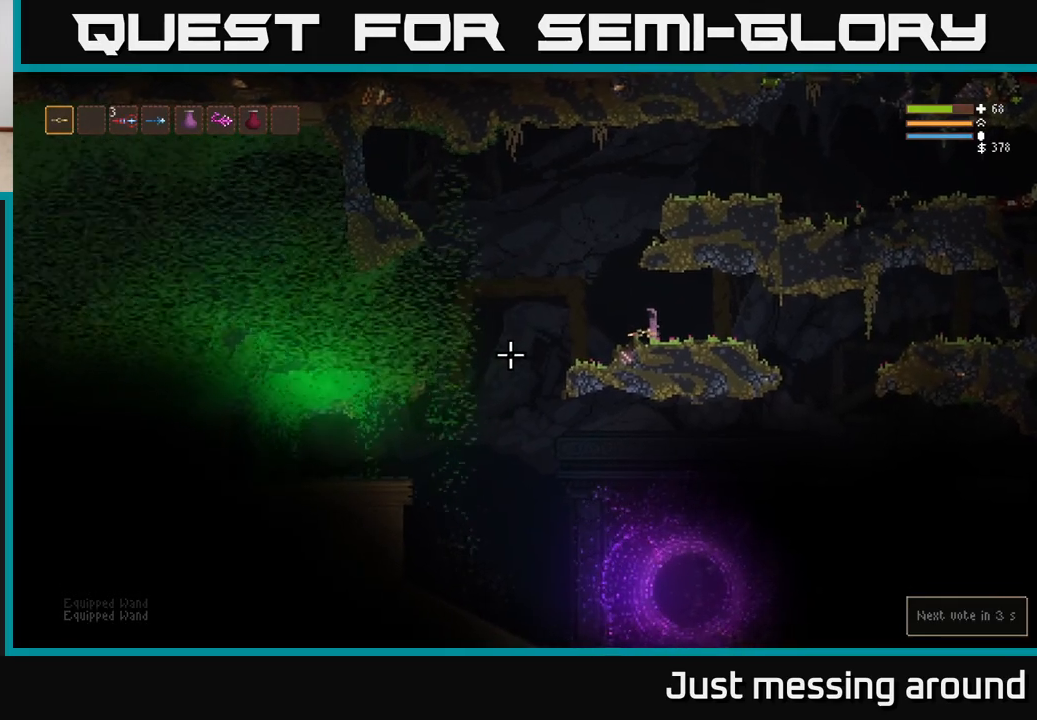
{"buttons": [], "left_stick": "center", "right_stick": "left", "events": []}
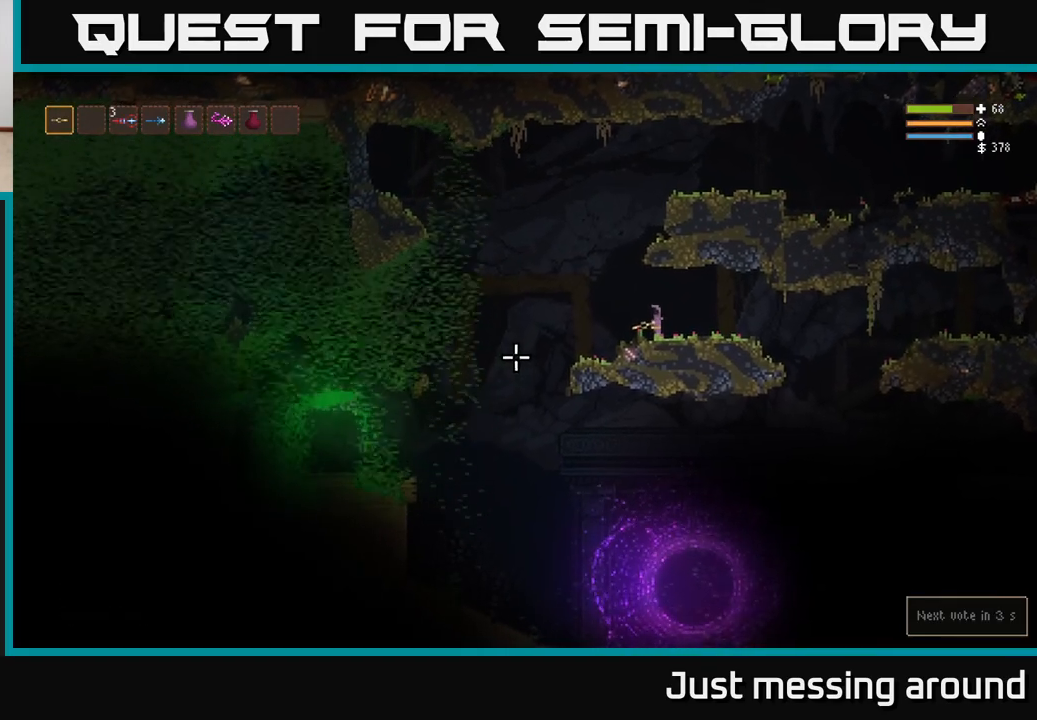
{"buttons": [], "left_stick": "center", "right_stick": "left", "events": []}
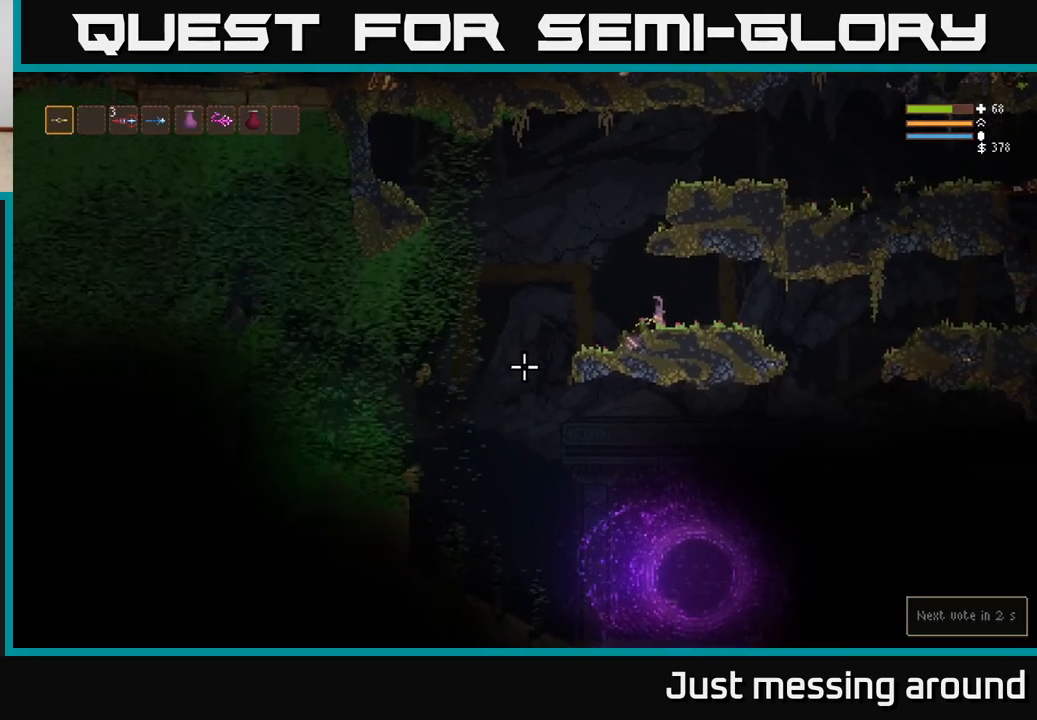
{"buttons": [], "left_stick": "center", "right_stick": "left", "events": []}
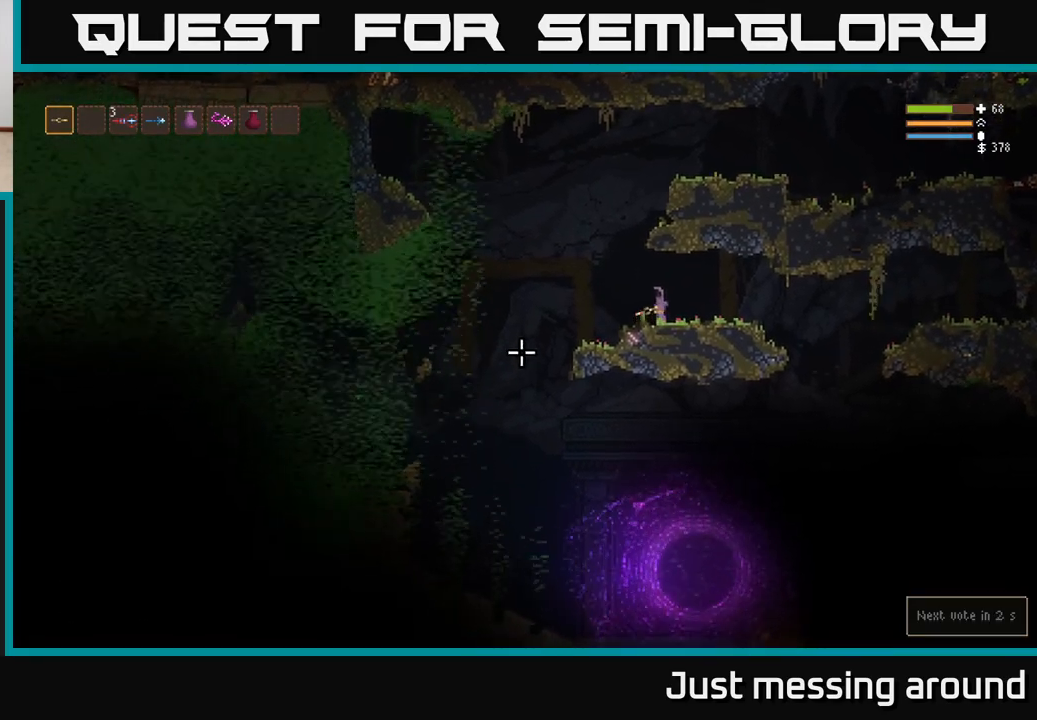
{"buttons": [], "left_stick": "left", "right_stick": "up-left", "events": [[350, "left_stick", "left"], [400, "right_stick", "up-left"]]}
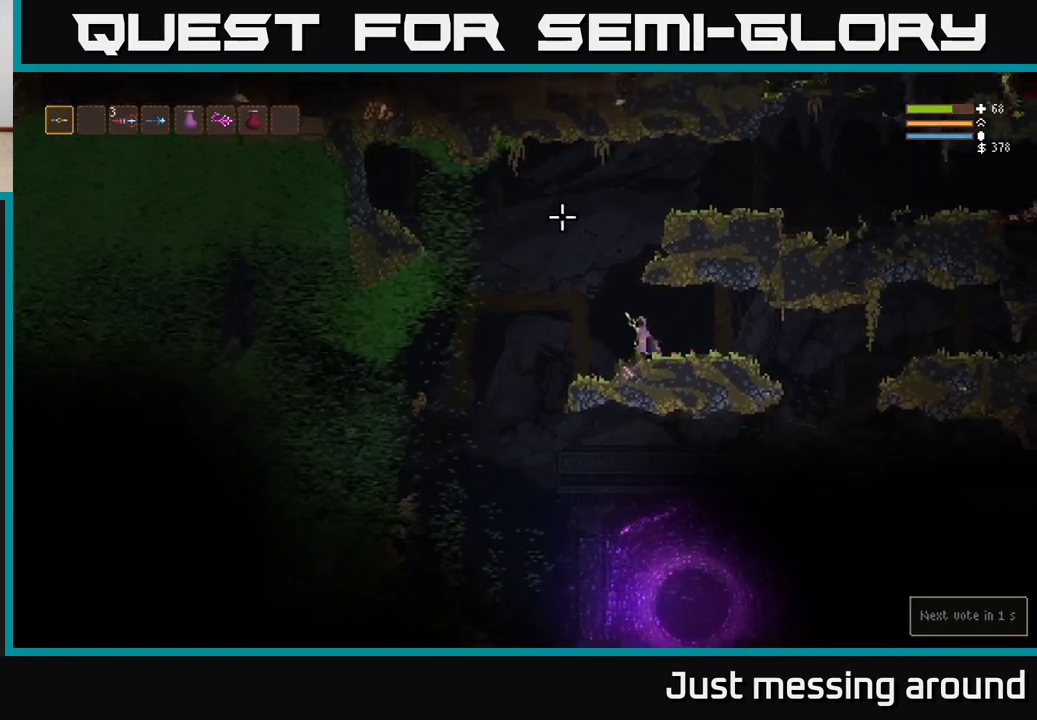
{"buttons": [], "left_stick": "left", "right_stick": "up-left", "events": []}
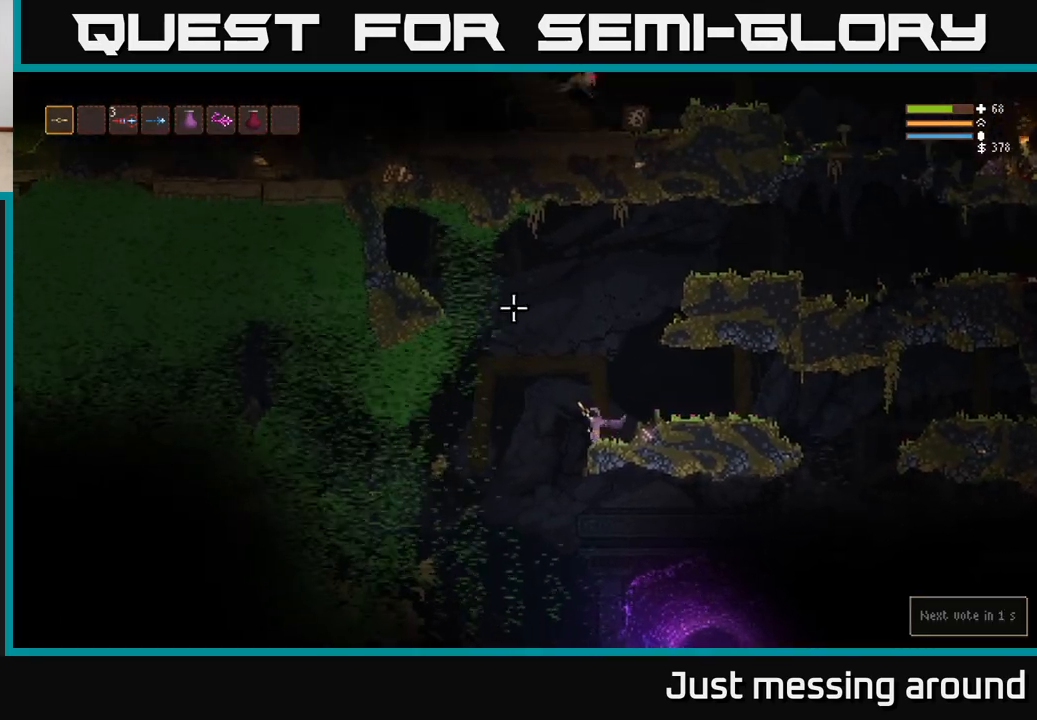
{"buttons": [], "left_stick": "left", "right_stick": "up-left", "events": [[67, "L2", "down"], [250, "L2", "up"]]}
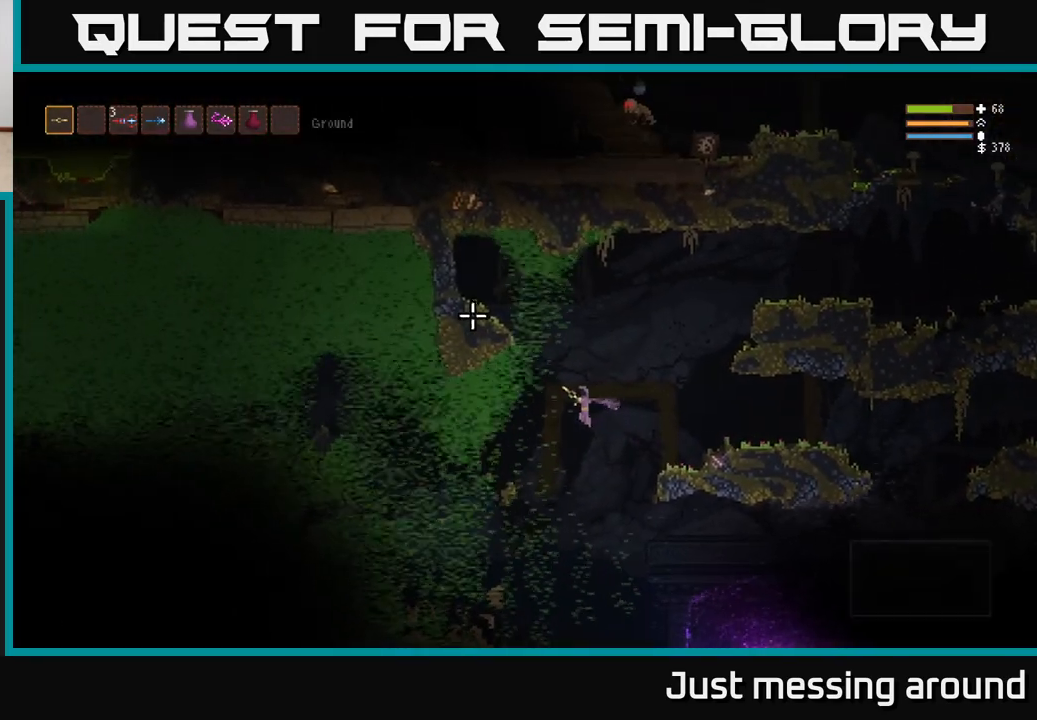
{"buttons": [], "left_stick": "left", "right_stick": "left", "events": [[200, "L2", "down"], [283, "right_stick", "left"], [367, "L2", "up"]]}
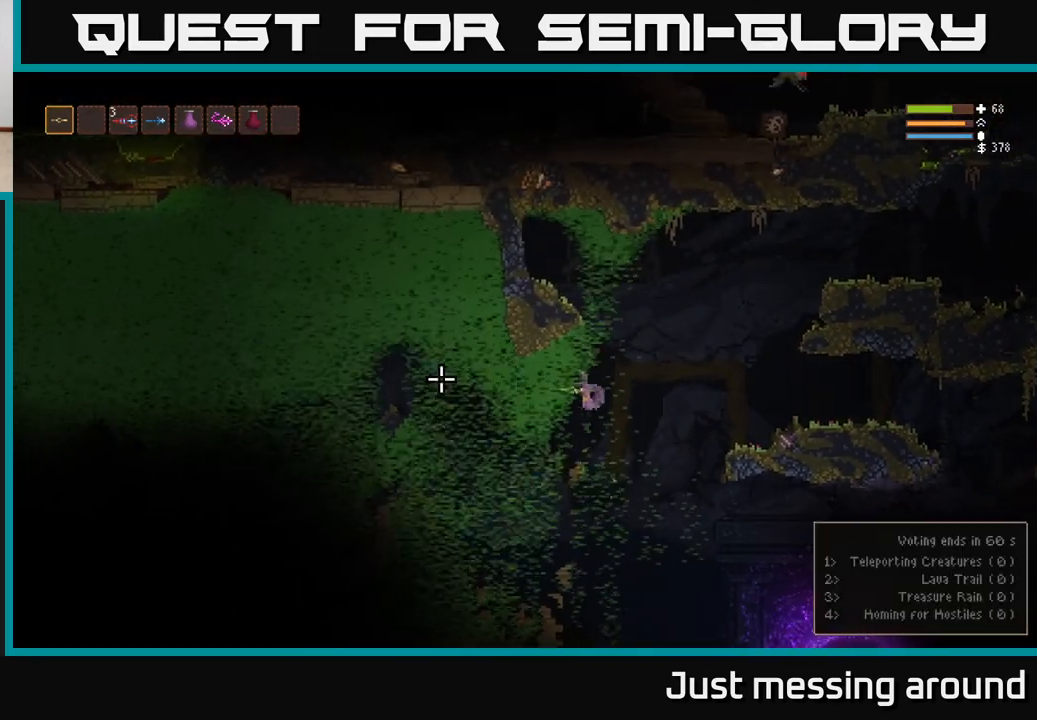
{"buttons": [], "left_stick": "center", "right_stick": "left", "events": [[267, "left_stick", "center"]]}
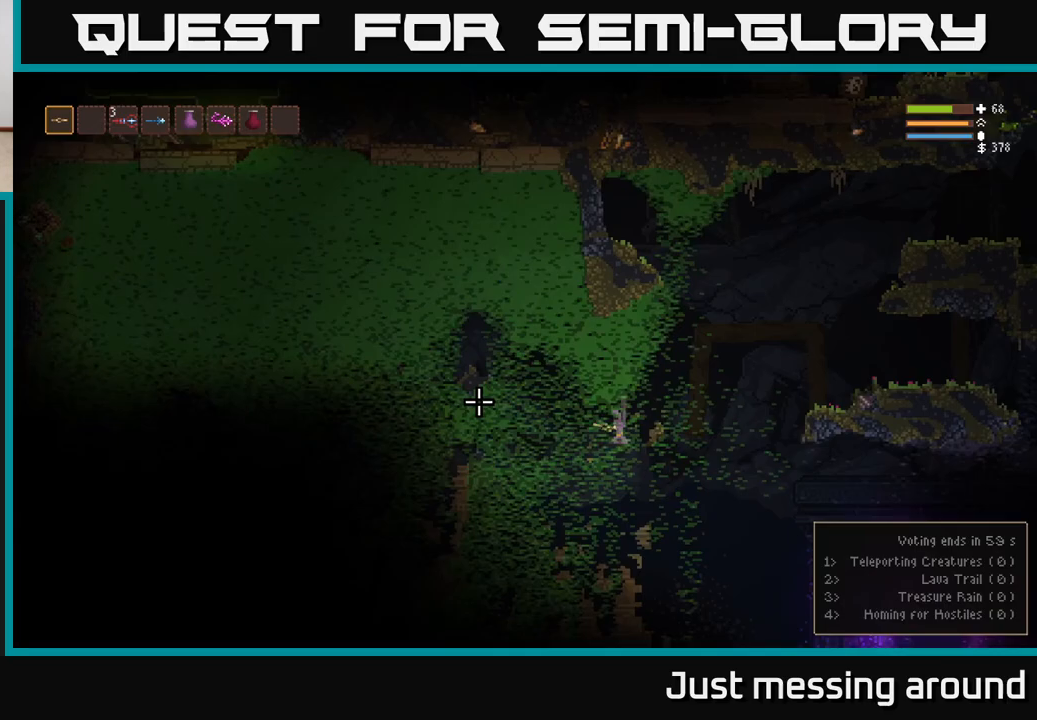
{"buttons": ["L2"], "left_stick": "center", "right_stick": "left", "events": [[417, "L2", "down"]]}
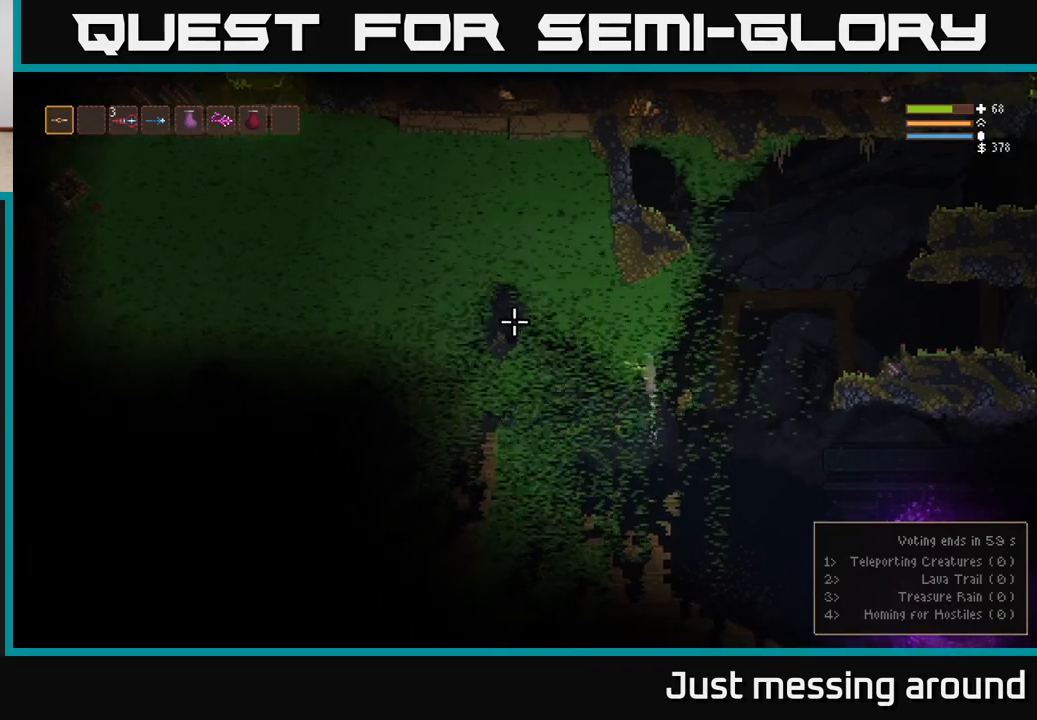
{"buttons": ["R1"], "left_stick": "center", "right_stick": "left", "events": [[83, "L2", "up"], [100, "R1", "down"], [183, "R1", "up"], [500, "R1", "down"]]}
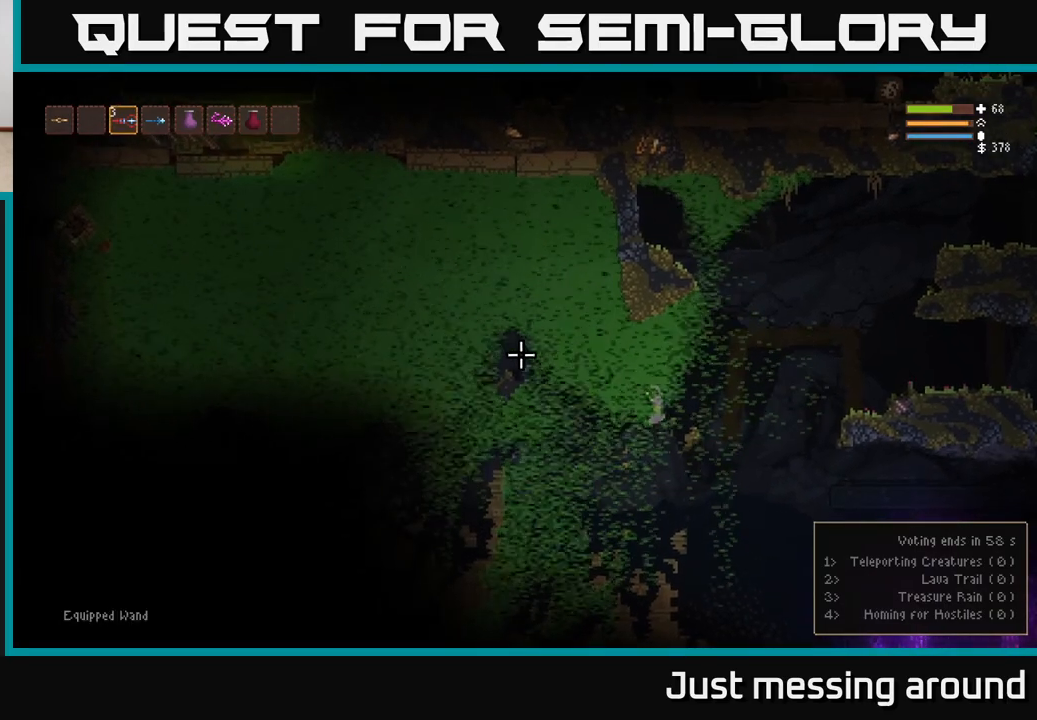
{"buttons": [], "left_stick": "center", "right_stick": "left", "events": [[83, "R1", "up"], [383, "L2", "down"], [483, "L2", "up"]]}
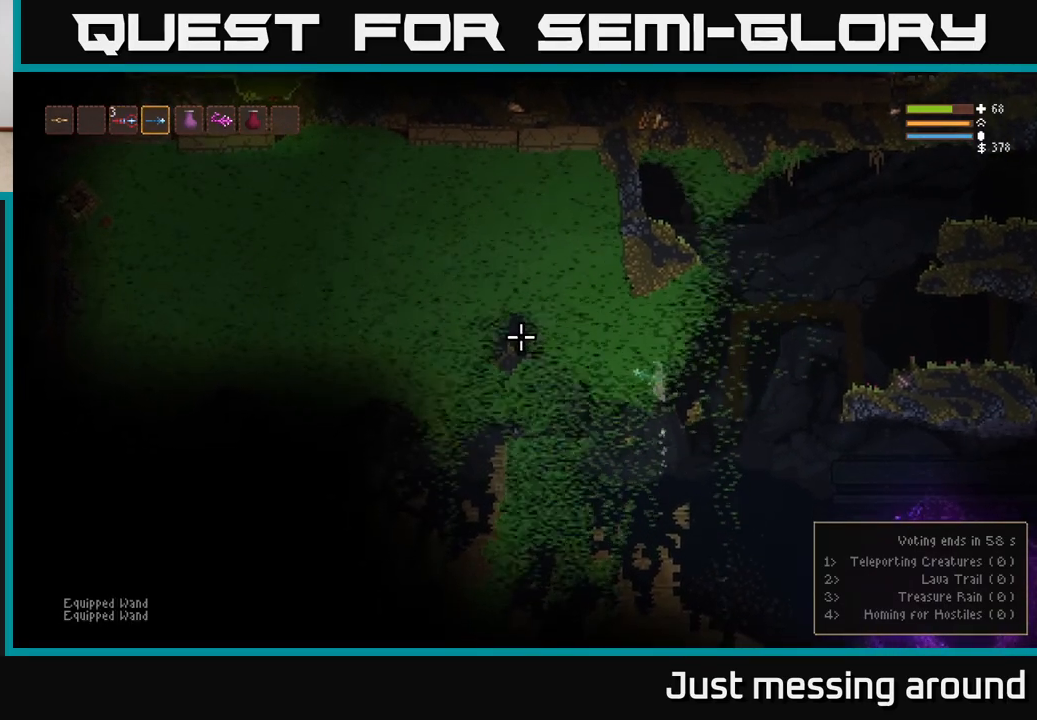
{"buttons": [], "left_stick": "center", "right_stick": "left", "events": []}
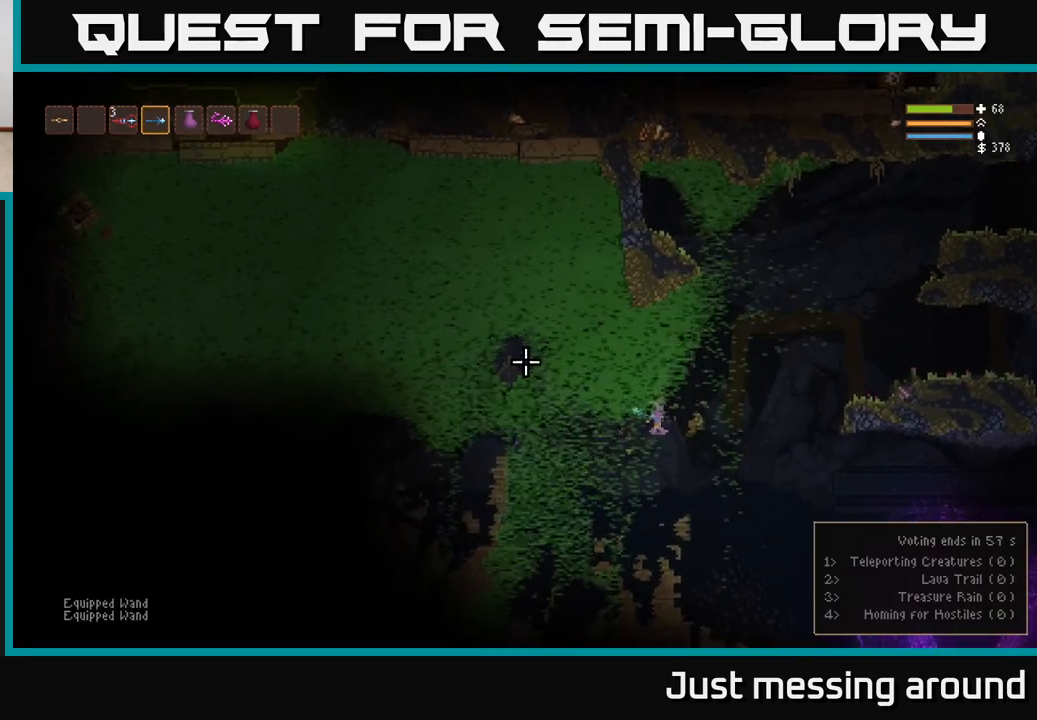
{"buttons": [], "left_stick": "center", "right_stick": "left", "events": [[250, "L1", "down"], [367, "L1", "up"]]}
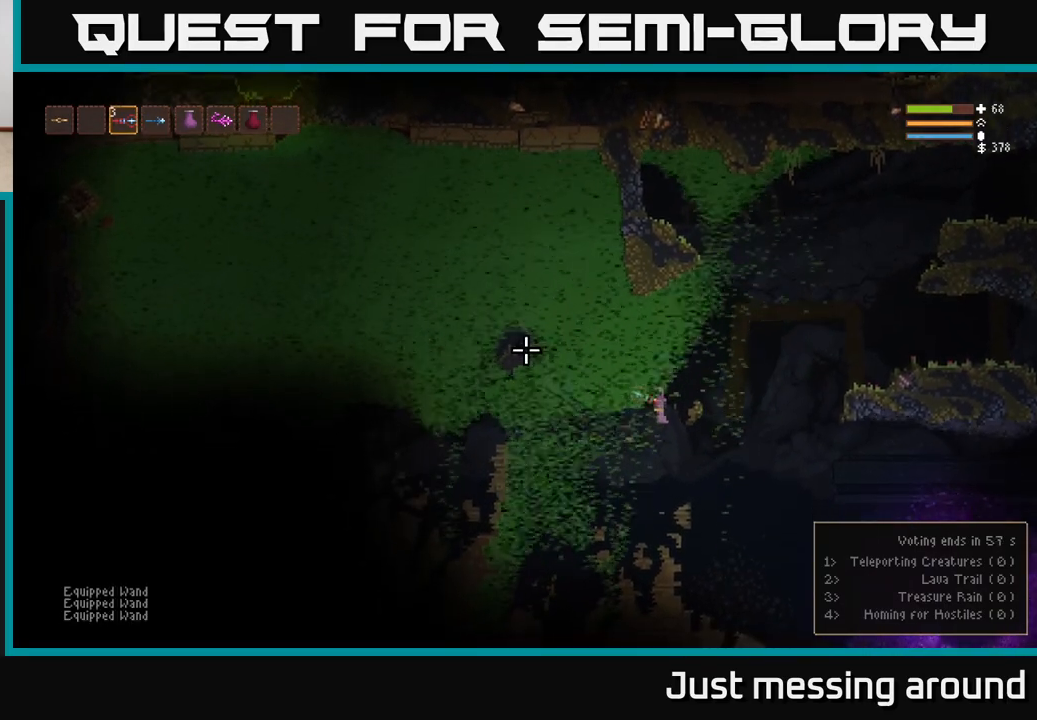
{"buttons": ["L1"], "left_stick": "center", "right_stick": "left", "events": [[500, "L1", "down"]]}
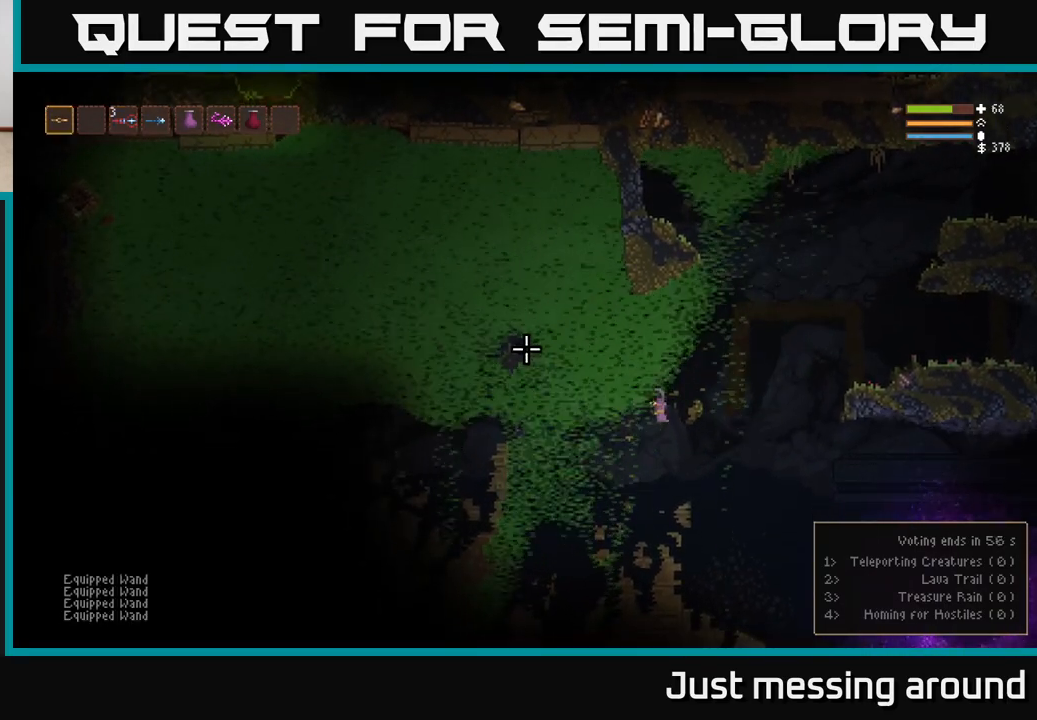
{"buttons": ["L2"], "left_stick": "left", "right_stick": "left", "events": [[100, "L1", "up"], [417, "L2", "down"], [483, "left_stick", "left"]]}
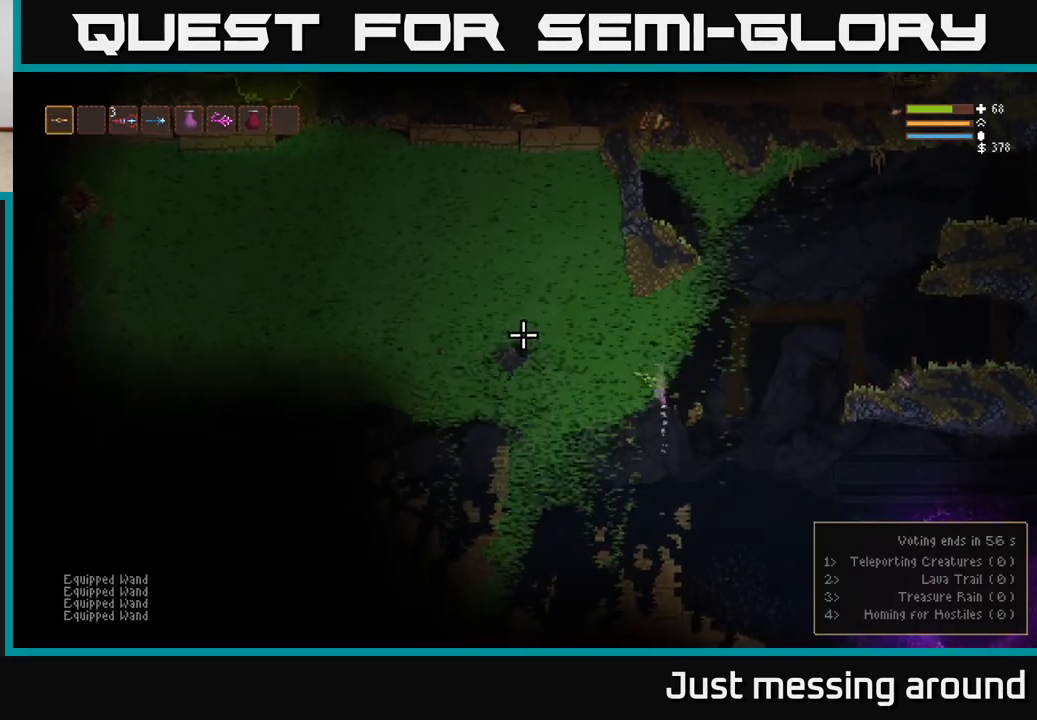
{"buttons": [], "left_stick": "left", "right_stick": "left", "events": [[100, "L2", "up"], [283, "L2", "down"], [450, "L2", "up"]]}
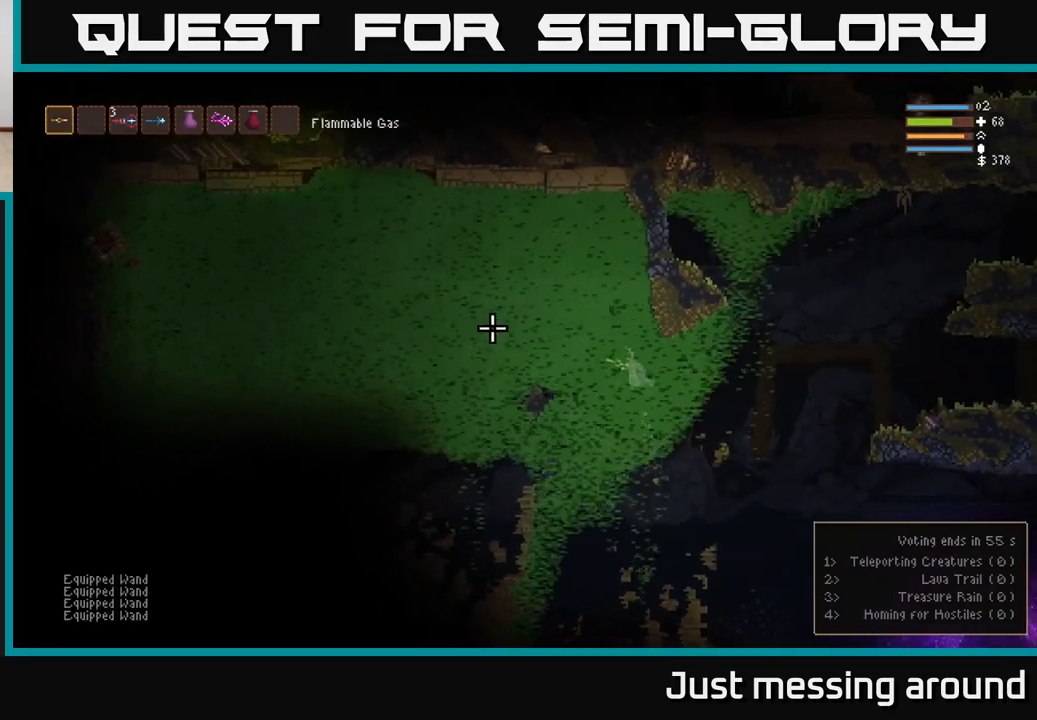
{"buttons": [], "left_stick": "left", "right_stick": "left", "events": [[83, "L2", "down"], [283, "L2", "up"]]}
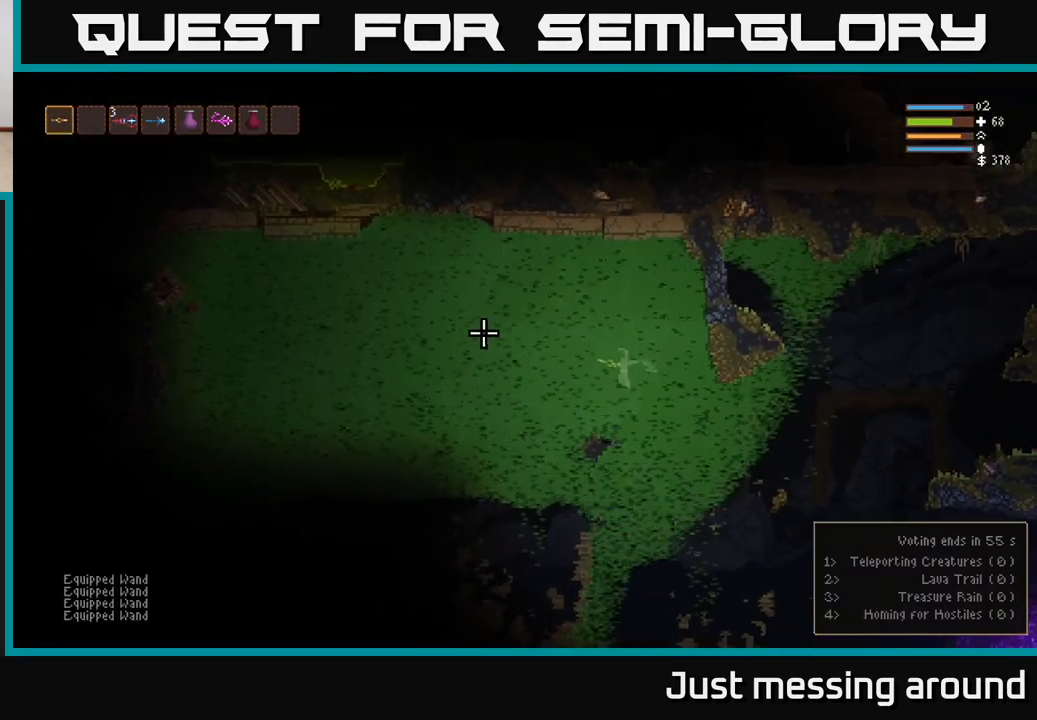
{"buttons": ["R2"], "left_stick": "center", "right_stick": "left", "events": [[133, "R2", "down"], [183, "left_stick", "center"]]}
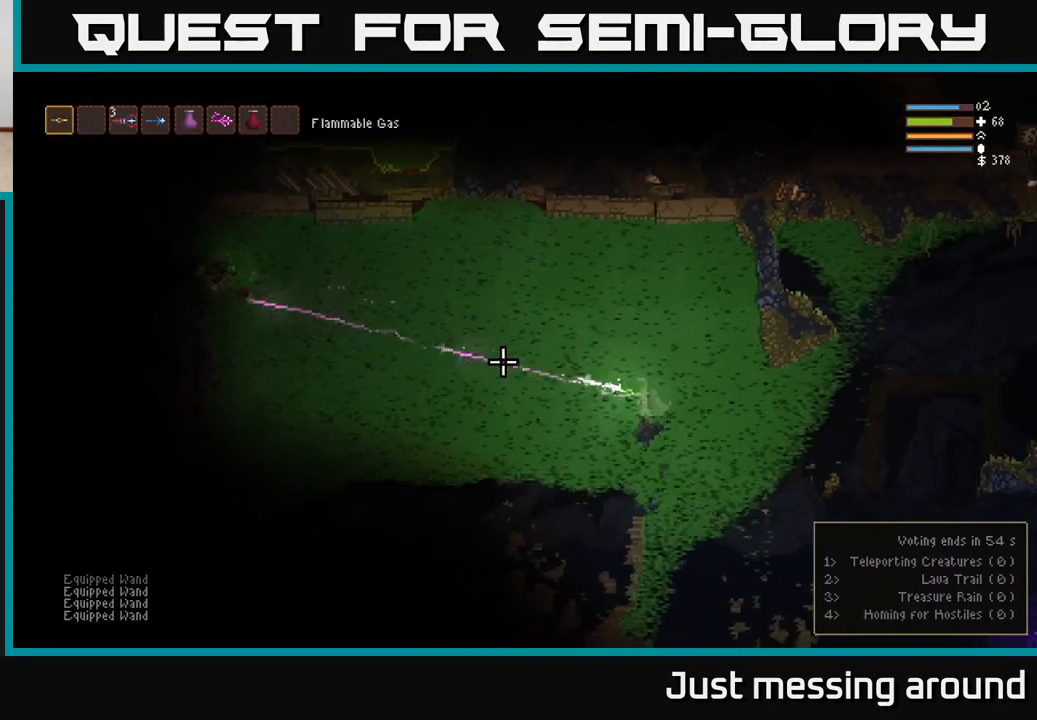
{"buttons": ["R2"], "left_stick": "center", "right_stick": "left", "events": []}
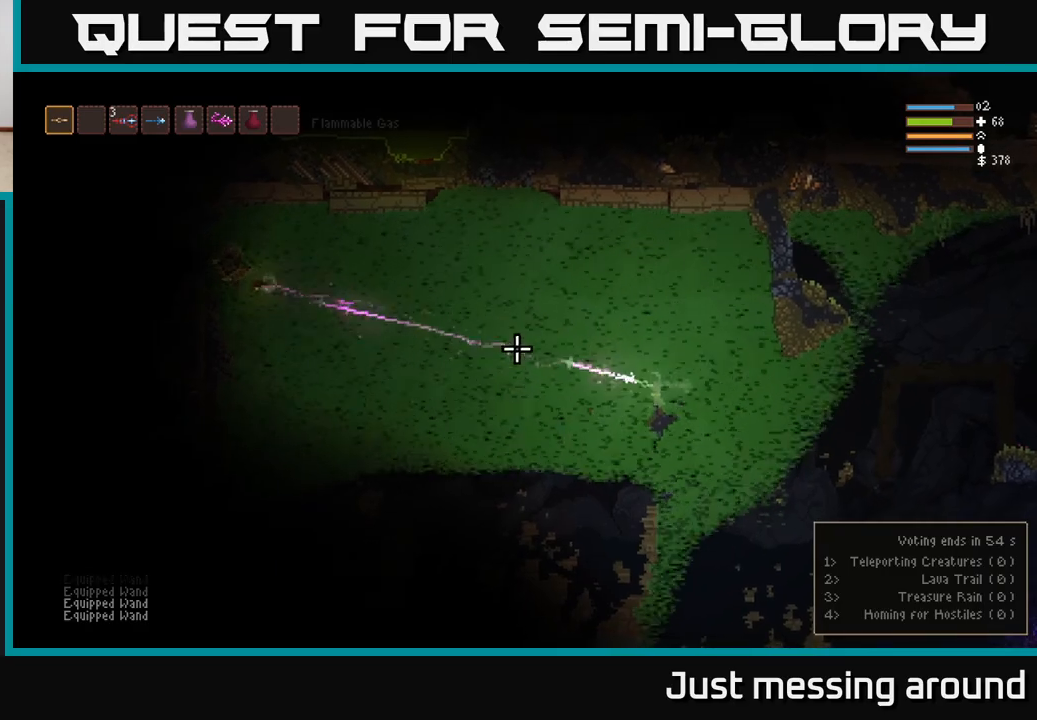
{"buttons": ["R2"], "left_stick": "center", "right_stick": "left", "events": []}
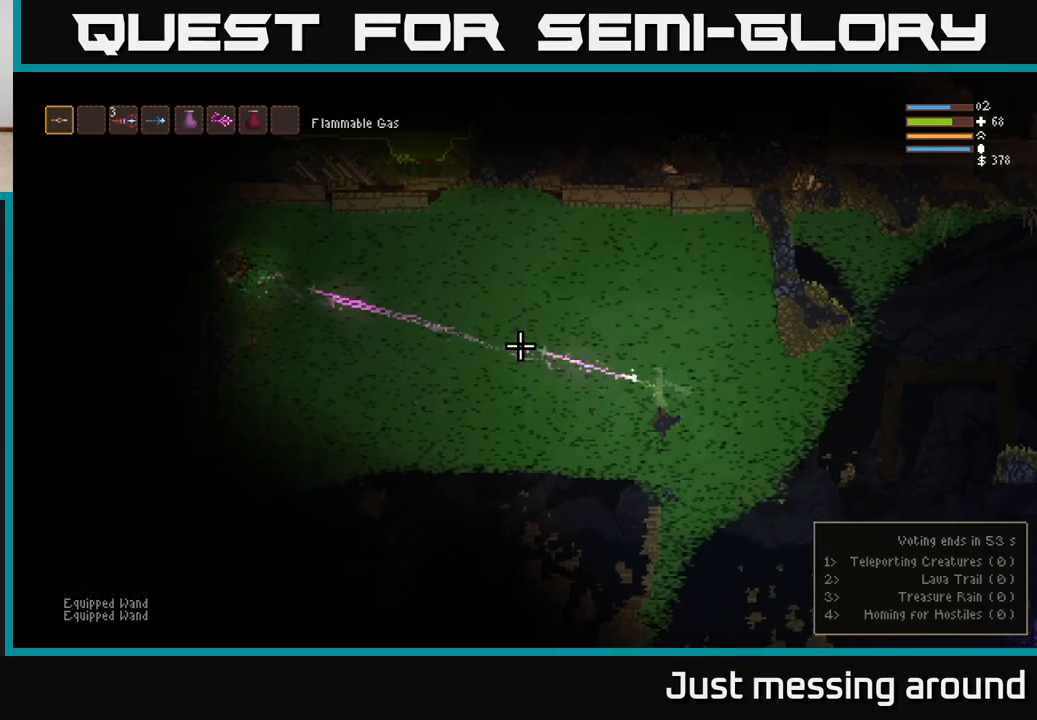
{"buttons": ["R2"], "left_stick": "center", "right_stick": "left", "events": []}
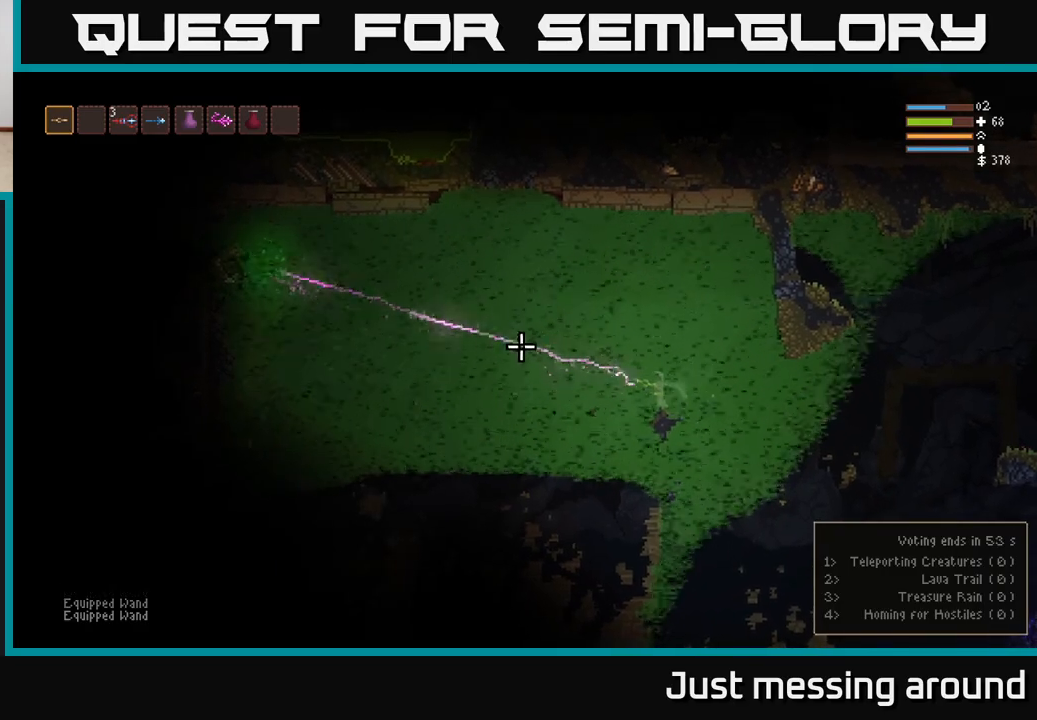
{"buttons": ["L2"], "left_stick": "right", "right_stick": "left", "events": [[400, "R2", "up"], [433, "left_stick", "right"], [500, "L2", "down"]]}